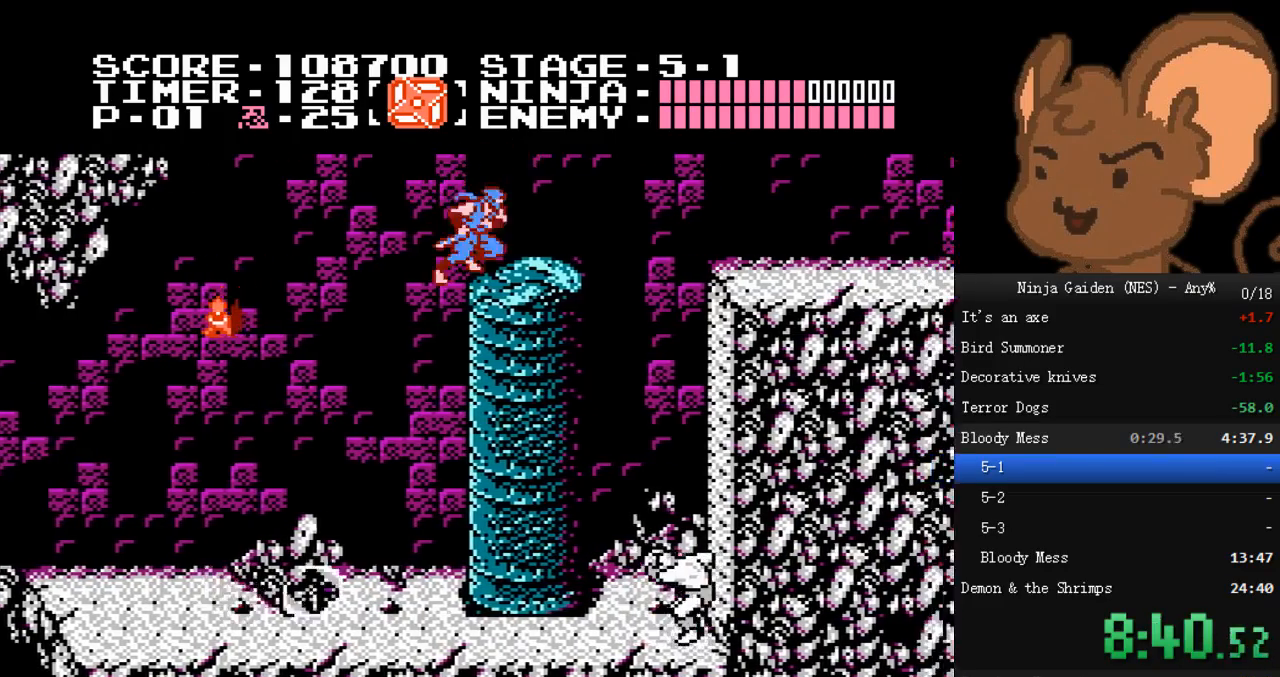
Gameplay with a controller (Nintendo layout); each line is a JSON object with the inputs held at the frame after it (dt_ms = milliseconds from this image to that frame). "events" lists button and stick changes between this image and that frame as [ms after this image, input, new state], when the widget could be followed in between. Not read: L3 R3.
{"dt_ms": 500, "buttons": ["DPAD_RIGHT"], "events": [[33, "A", "down"], [167, "A", "up"]]}
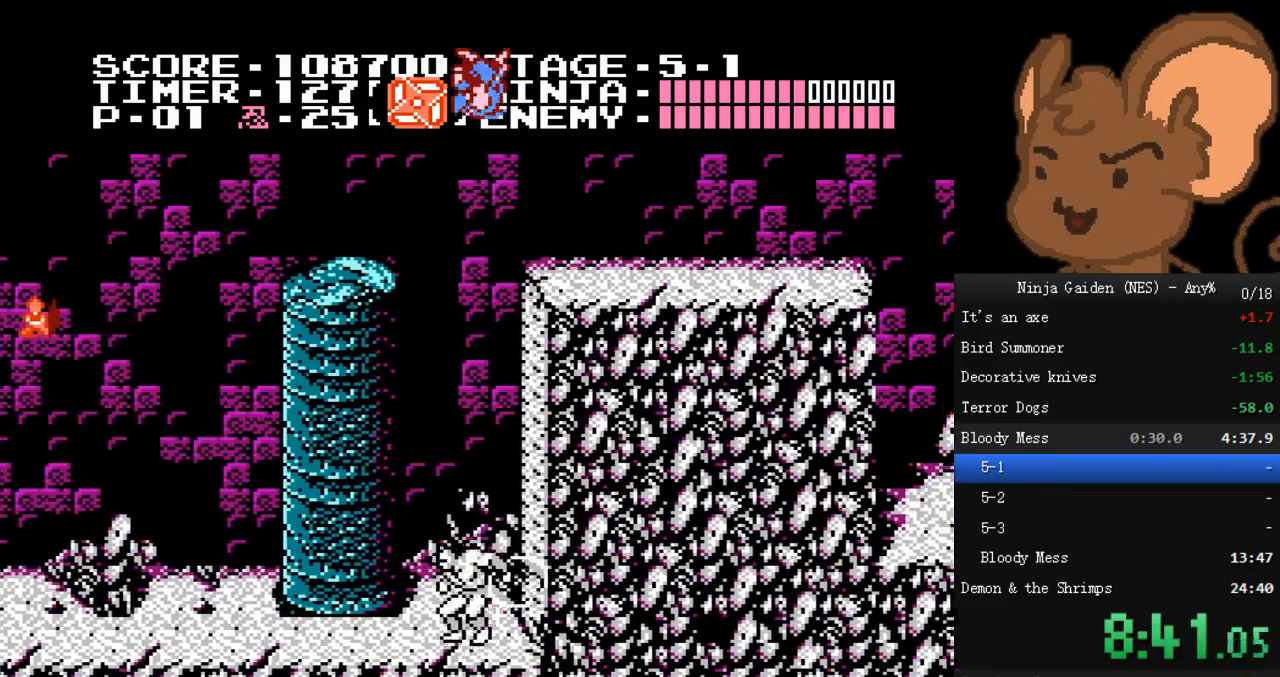
{"dt_ms": 500, "buttons": ["DPAD_RIGHT"], "events": []}
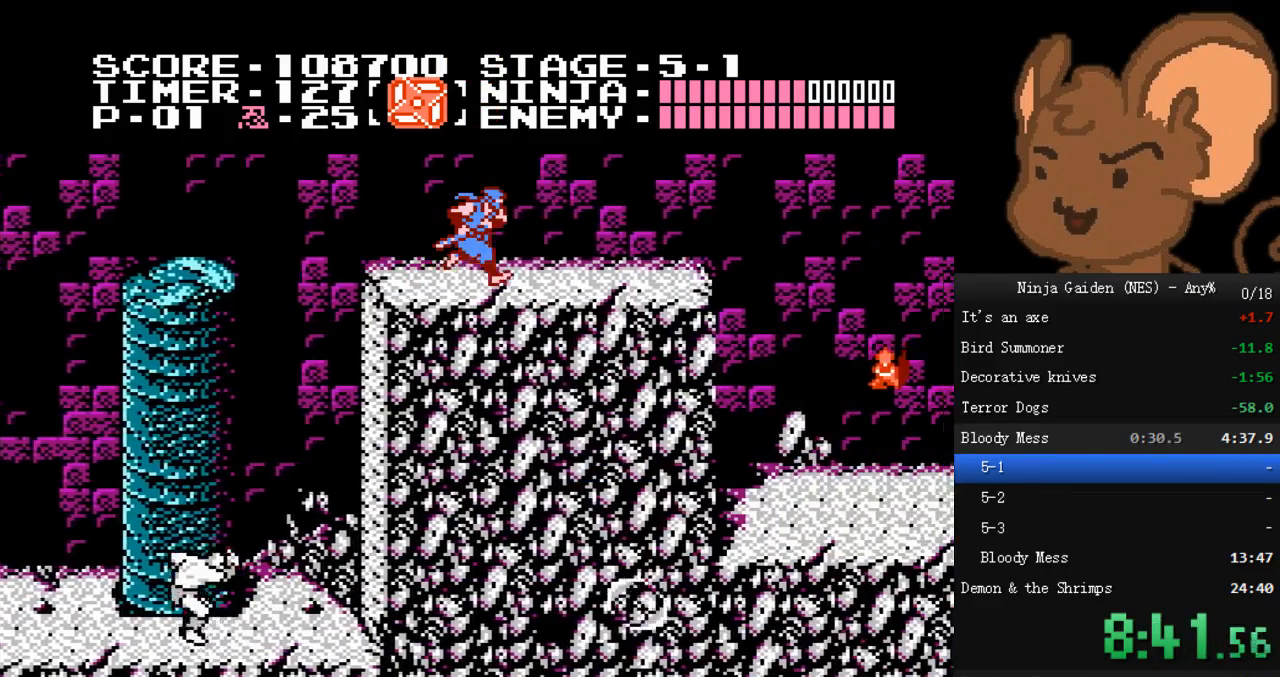
{"dt_ms": 500, "buttons": ["DPAD_RIGHT"], "events": [[367, "A", "down"], [500, "A", "up"]]}
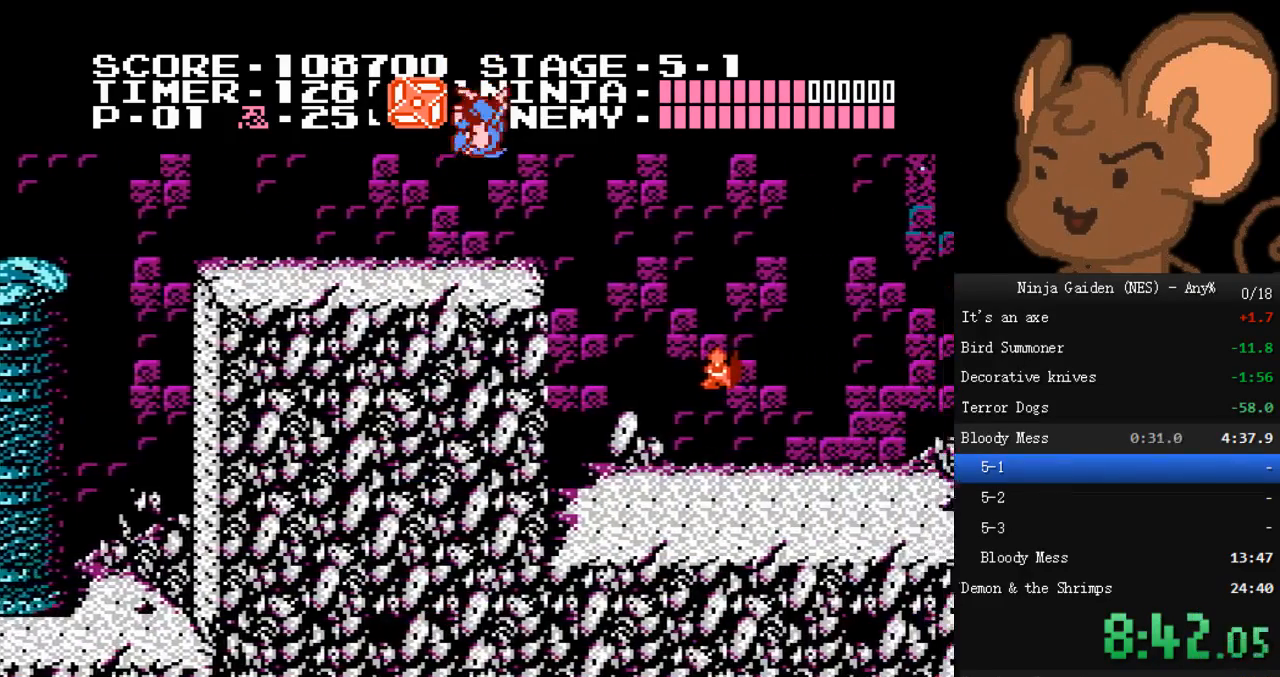
{"dt_ms": 500, "buttons": ["DPAD_RIGHT"], "events": []}
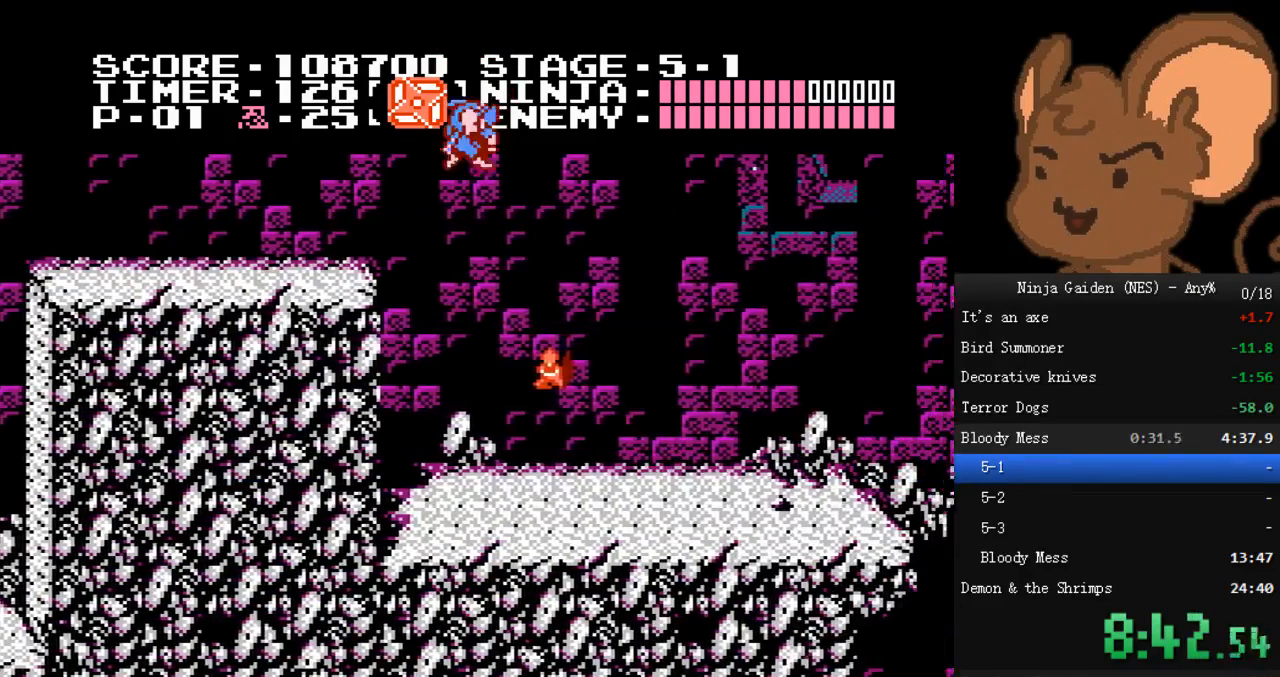
{"dt_ms": 500, "buttons": ["DPAD_RIGHT"]}
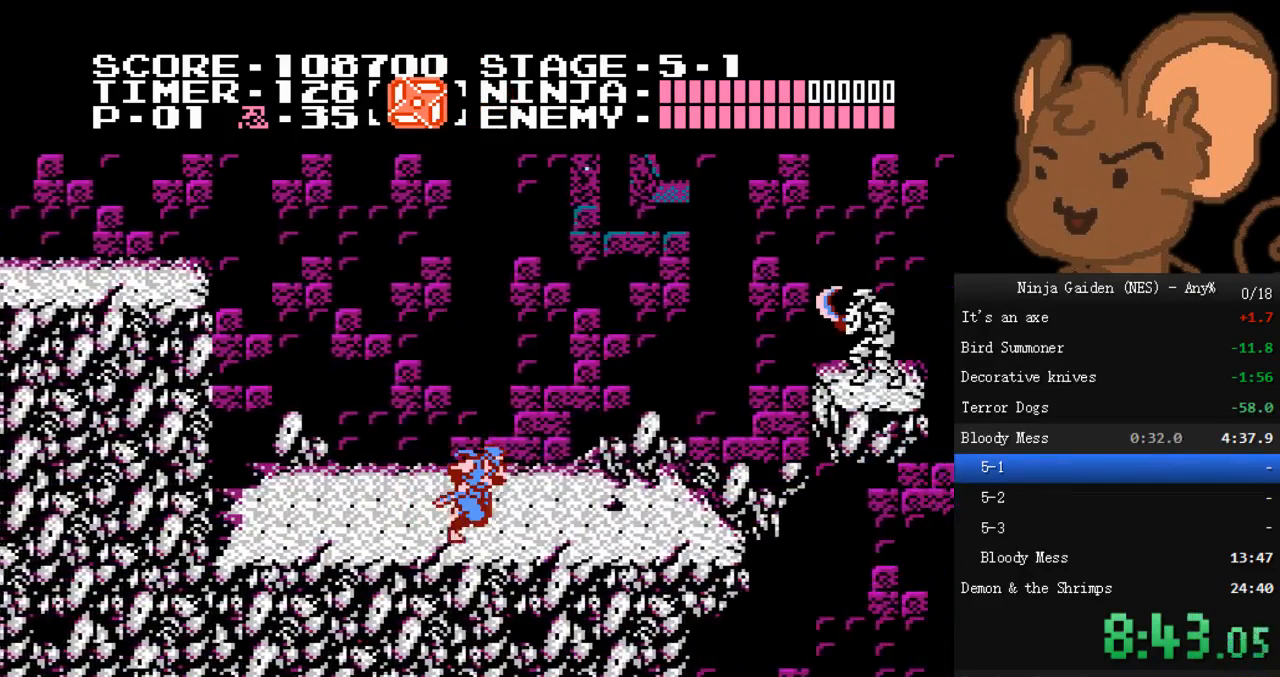
{"dt_ms": 500, "buttons": ["DPAD_RIGHT"], "events": []}
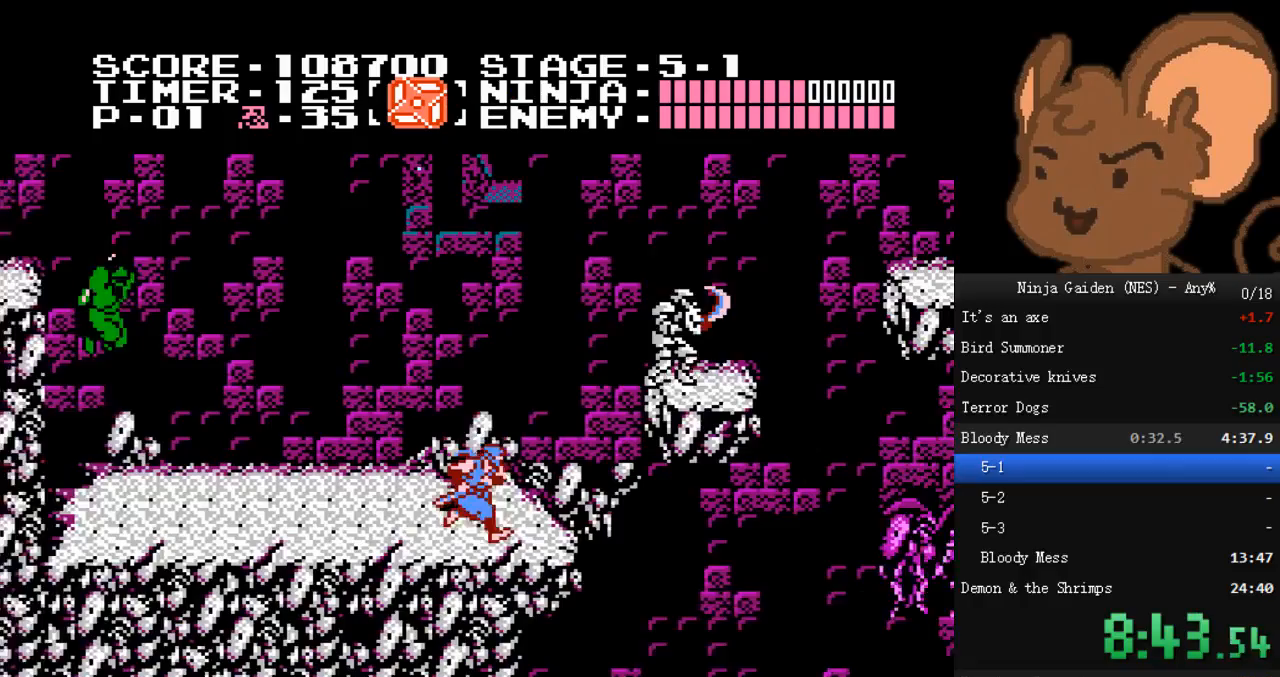
{"dt_ms": 500, "buttons": ["DPAD_RIGHT"]}
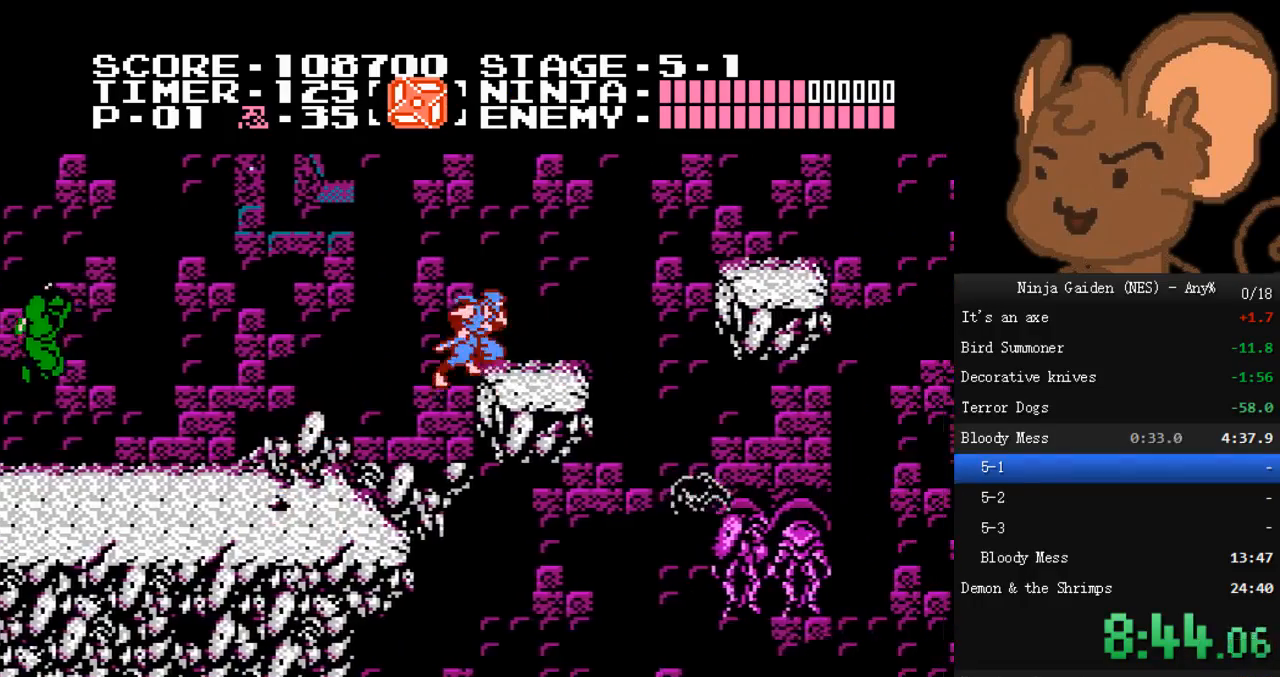
{"dt_ms": 500, "buttons": ["A", "DPAD_RIGHT"], "events": [[167, "A", "down"]]}
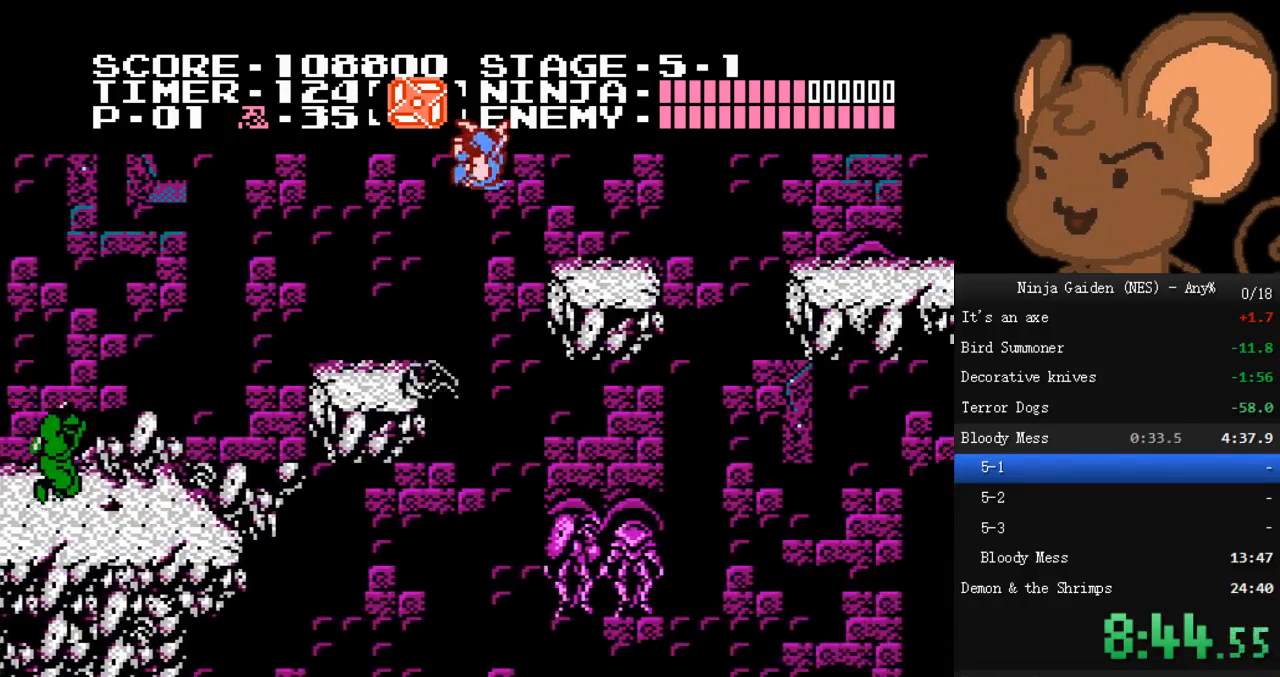
{"dt_ms": 500, "buttons": ["DPAD_RIGHT"], "events": [[67, "A", "up"]]}
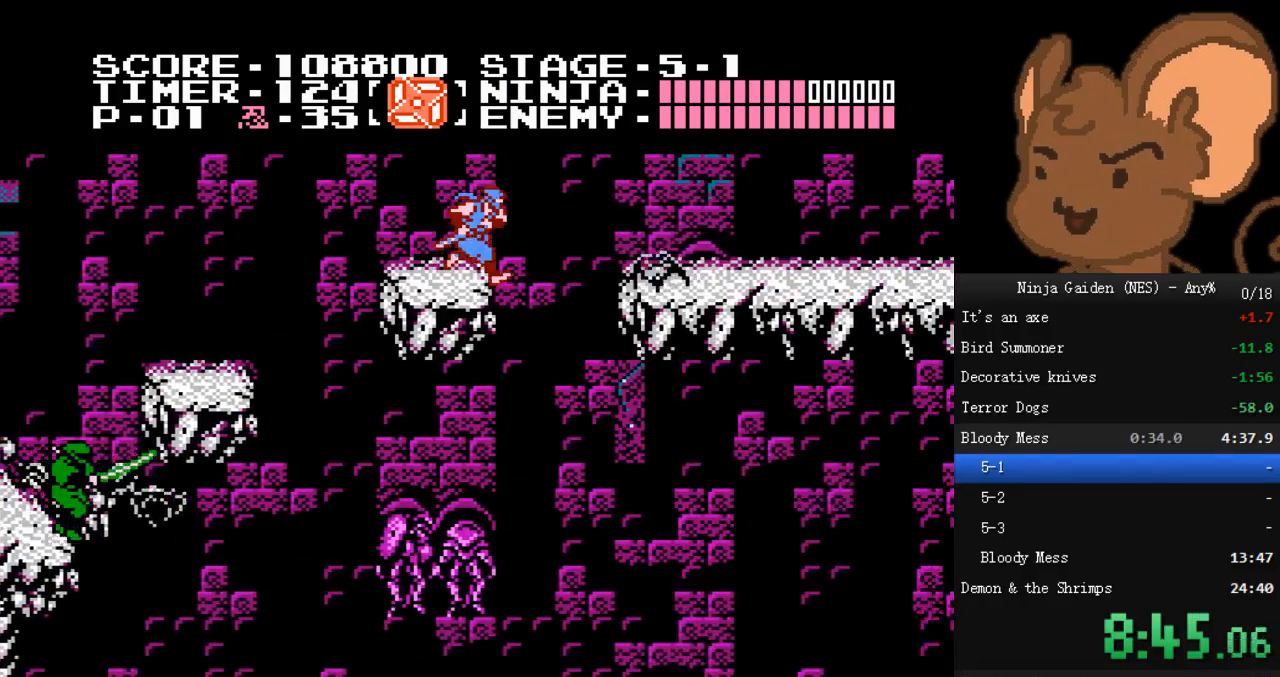
{"dt_ms": 500, "buttons": ["DPAD_RIGHT"], "events": [[33, "A", "down"], [100, "B", "down"], [333, "B", "up"], [367, "A", "up"]]}
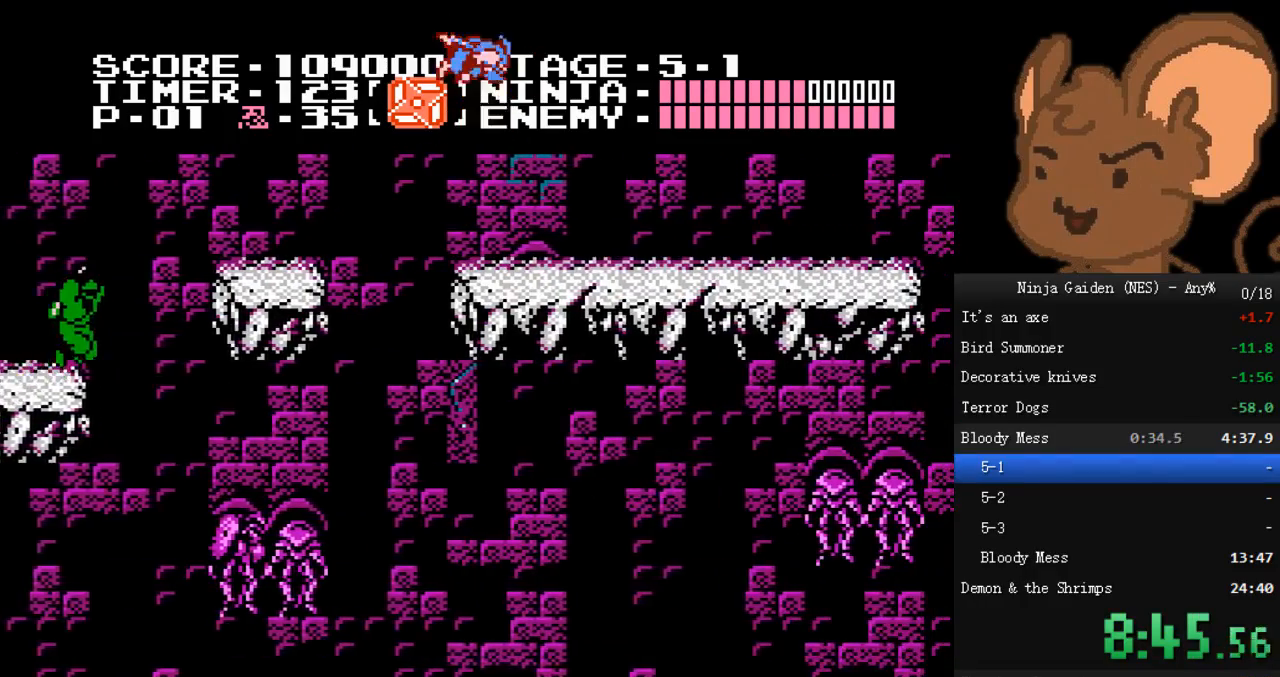
{"dt_ms": 500, "buttons": ["DPAD_RIGHT"], "events": []}
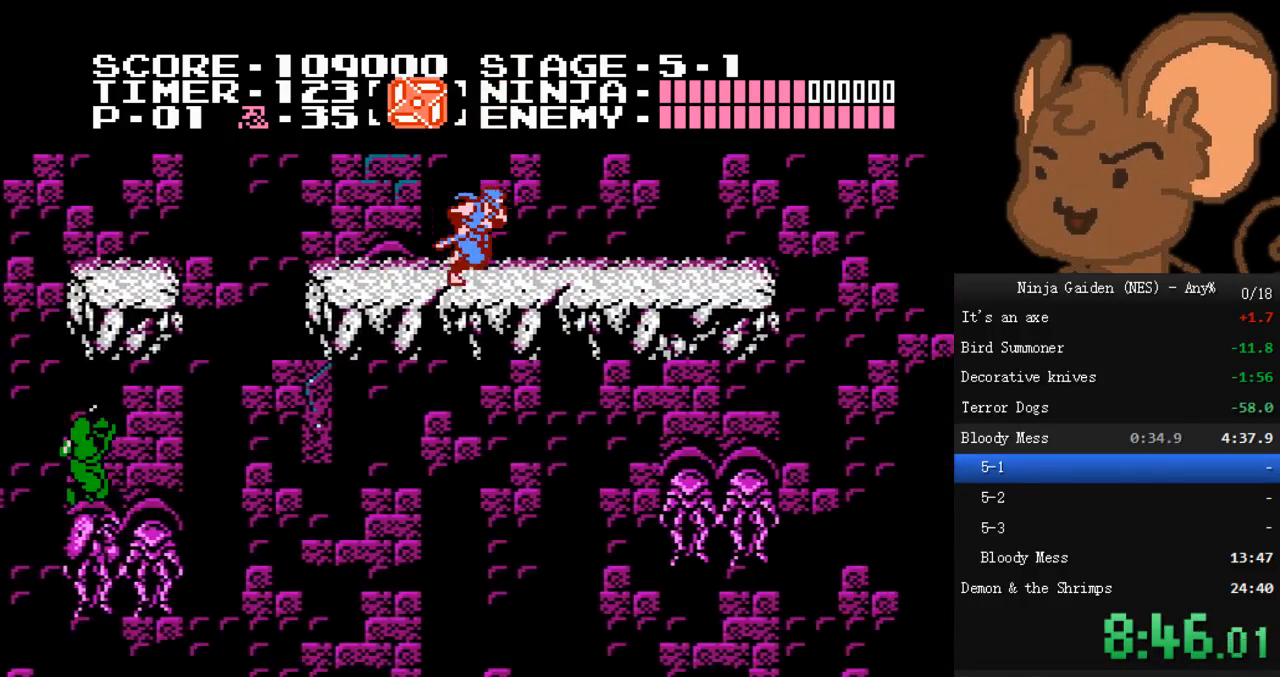
{"dt_ms": 500, "buttons": ["DPAD_RIGHT"], "events": []}
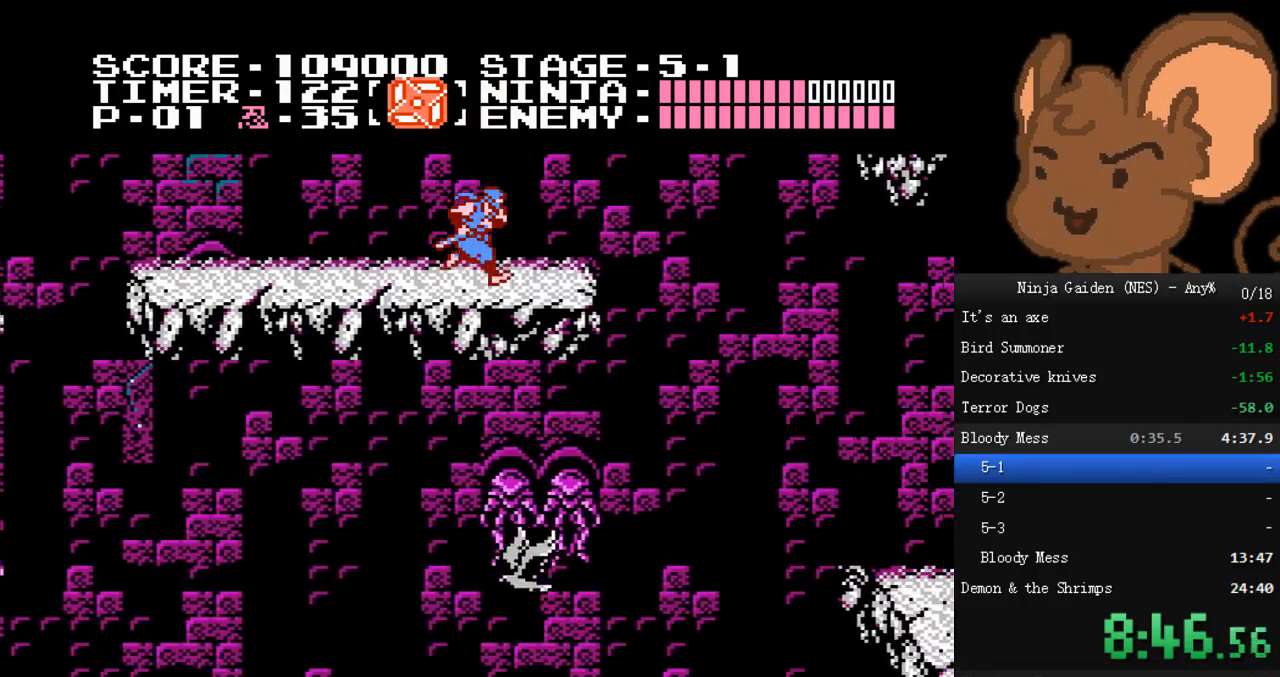
{"dt_ms": 500, "buttons": ["DPAD_RIGHT"], "events": [[367, "A", "down"], [500, "A", "up"]]}
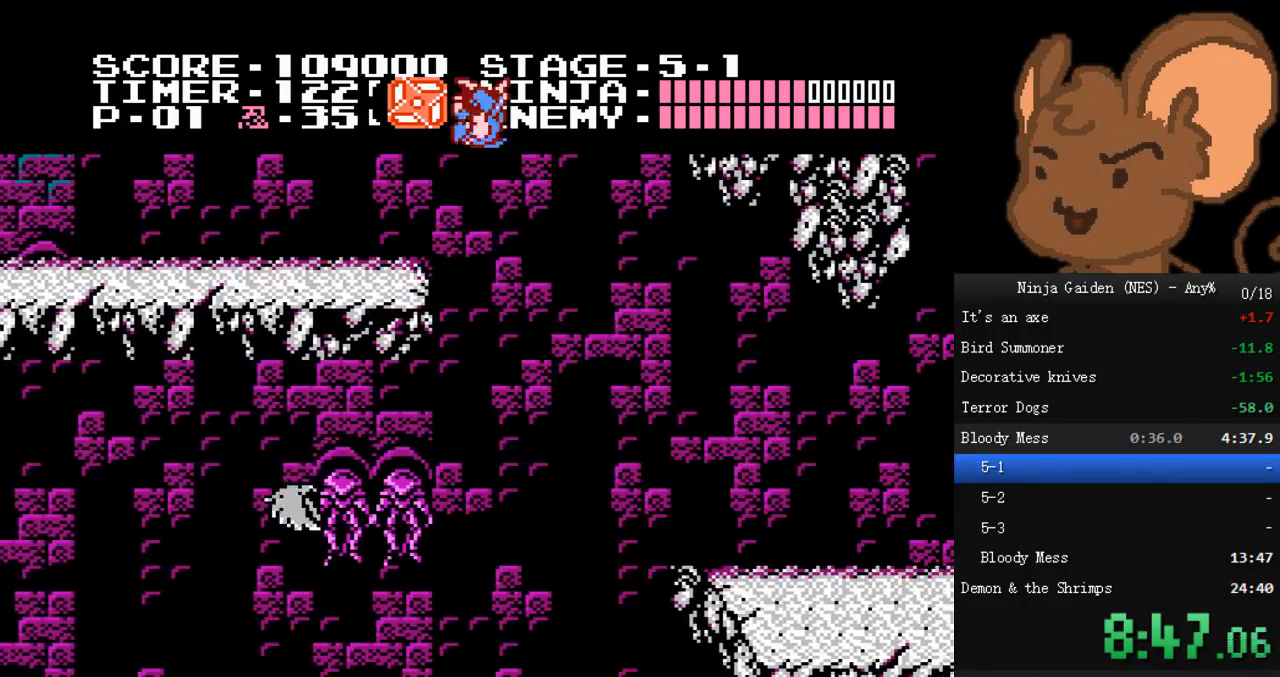
{"dt_ms": 500, "buttons": ["DPAD_RIGHT"], "events": []}
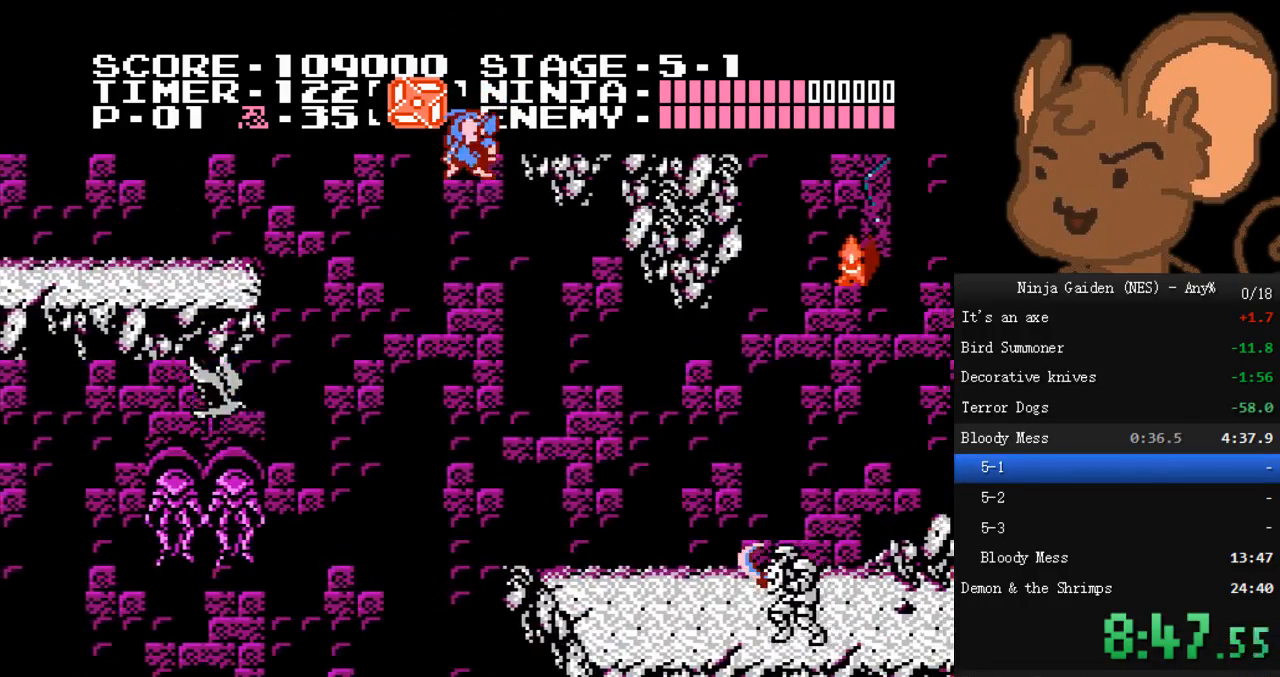
{"dt_ms": 500, "buttons": ["B", "DPAD_RIGHT"], "events": [[400, "B", "down"]]}
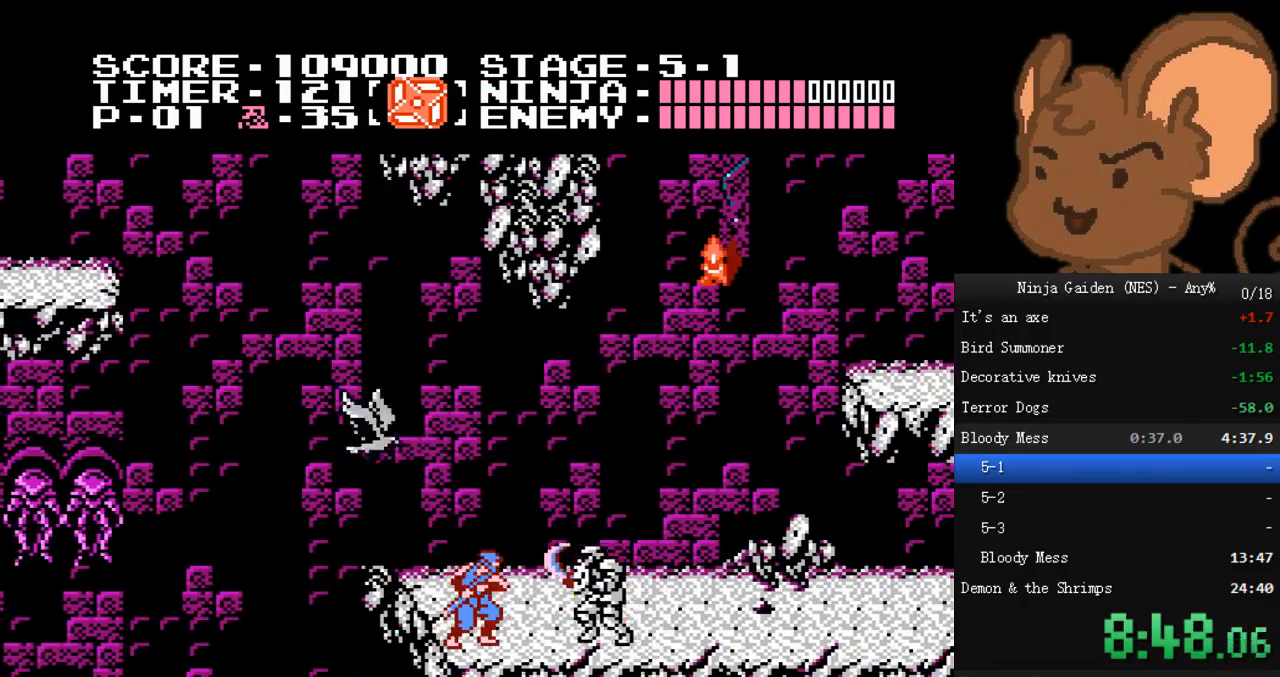
{"dt_ms": 500, "buttons": ["DPAD_RIGHT"], "events": [[67, "B", "up"]]}
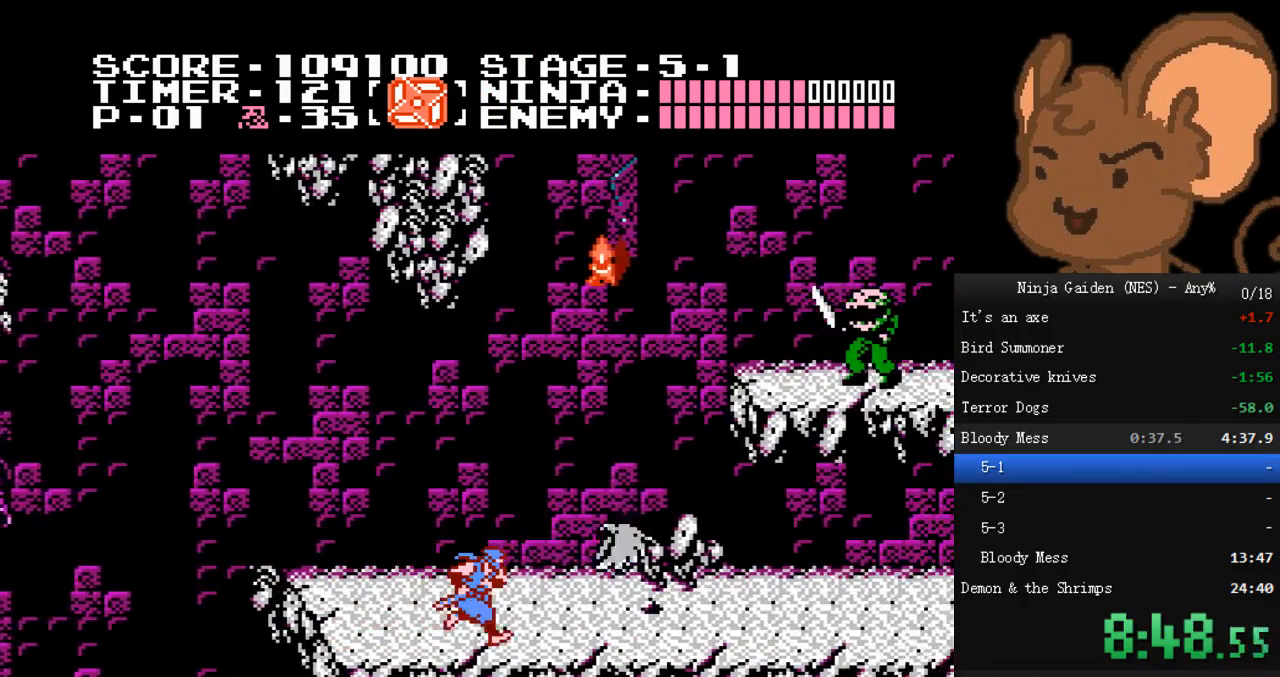
{"dt_ms": 500, "buttons": ["B", "DPAD_RIGHT"], "events": [[433, "B", "down"]]}
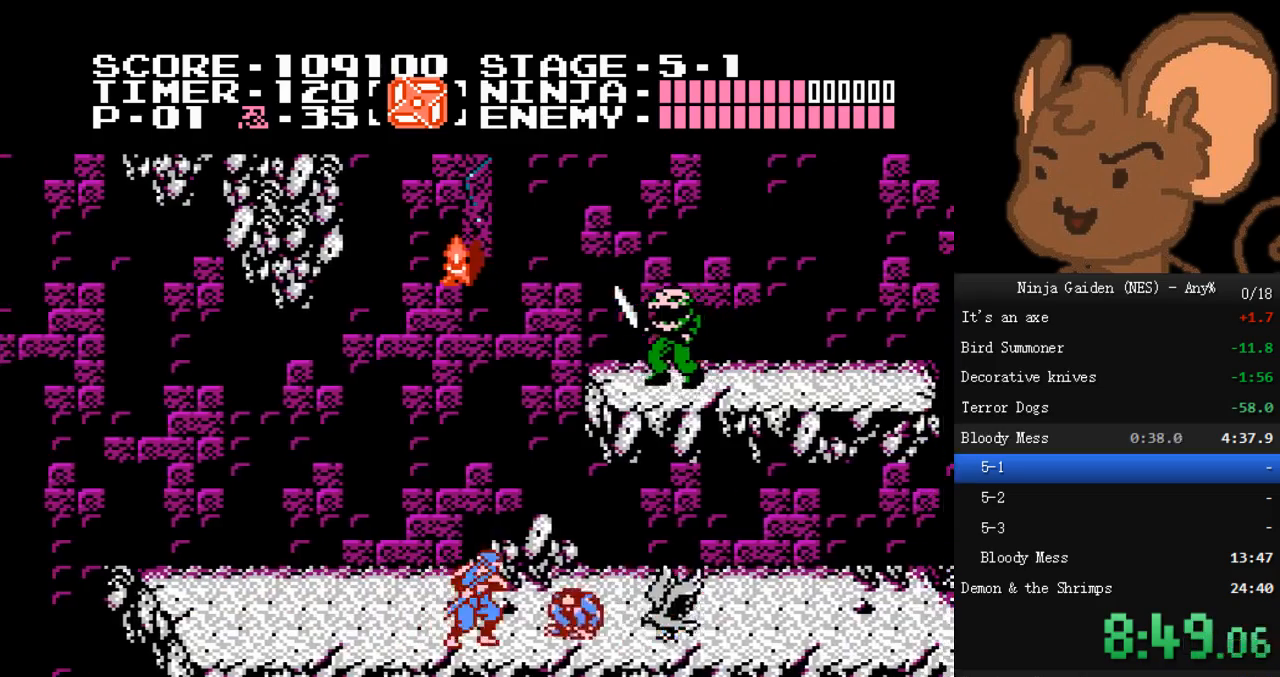
{"dt_ms": 1000, "buttons": ["DPAD_RIGHT"]}
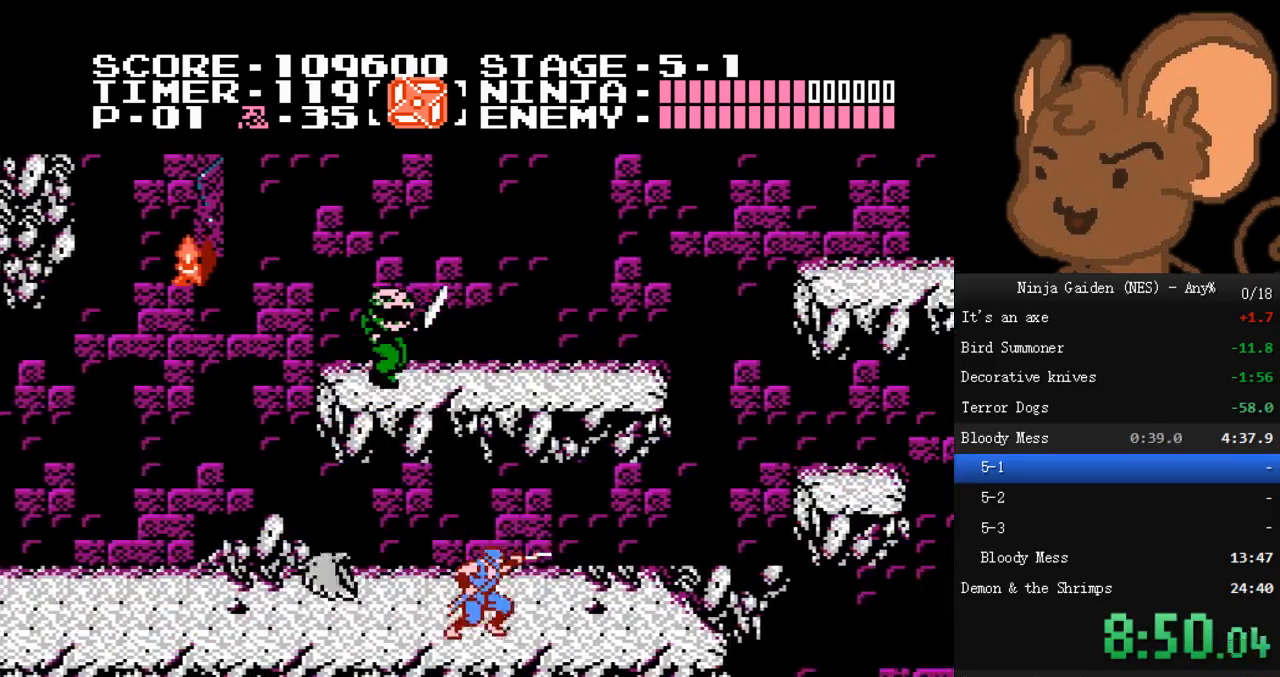
{"dt_ms": 500, "buttons": ["DPAD_LEFT"], "events": [[333, "DPAD_RIGHT", "up"], [367, "DPAD_LEFT", "down"]]}
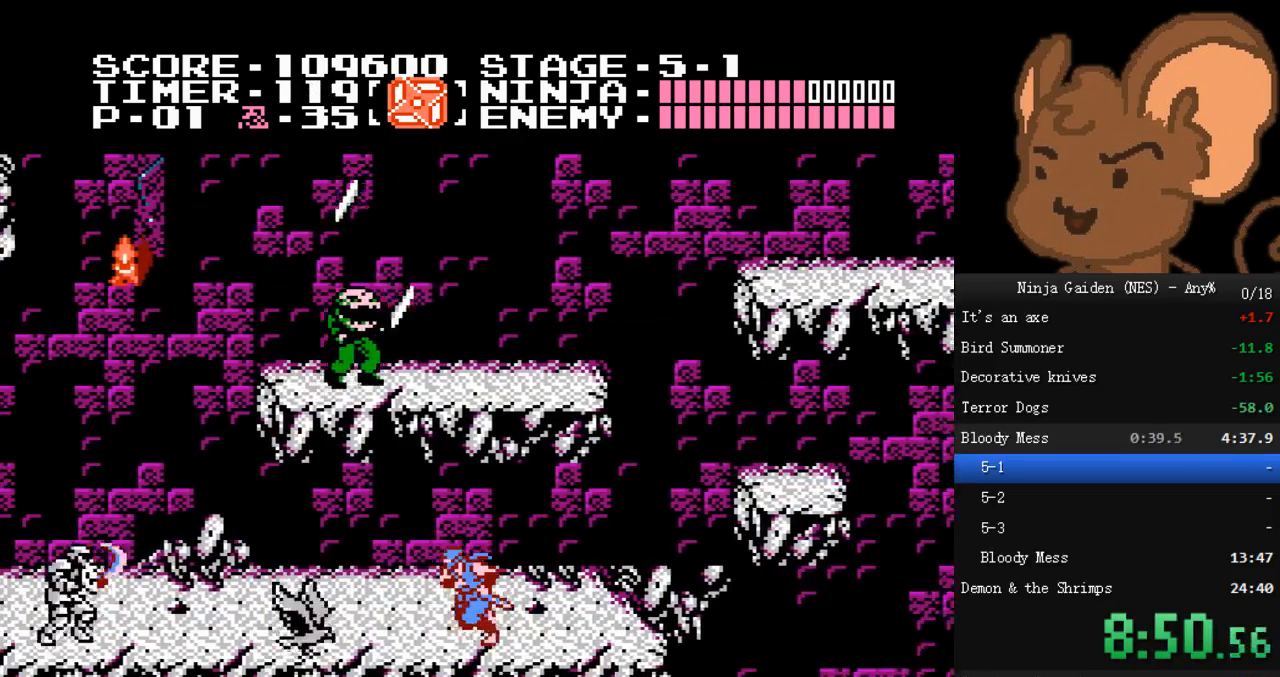
{"dt_ms": 500, "buttons": ["DPAD_RIGHT"], "events": [[67, "DPAD_LEFT", "up"], [100, "DPAD_DOWN", "down"], [133, "B", "down"], [267, "B", "up"], [400, "DPAD_DOWN", "up"], [400, "DPAD_RIGHT", "down"]]}
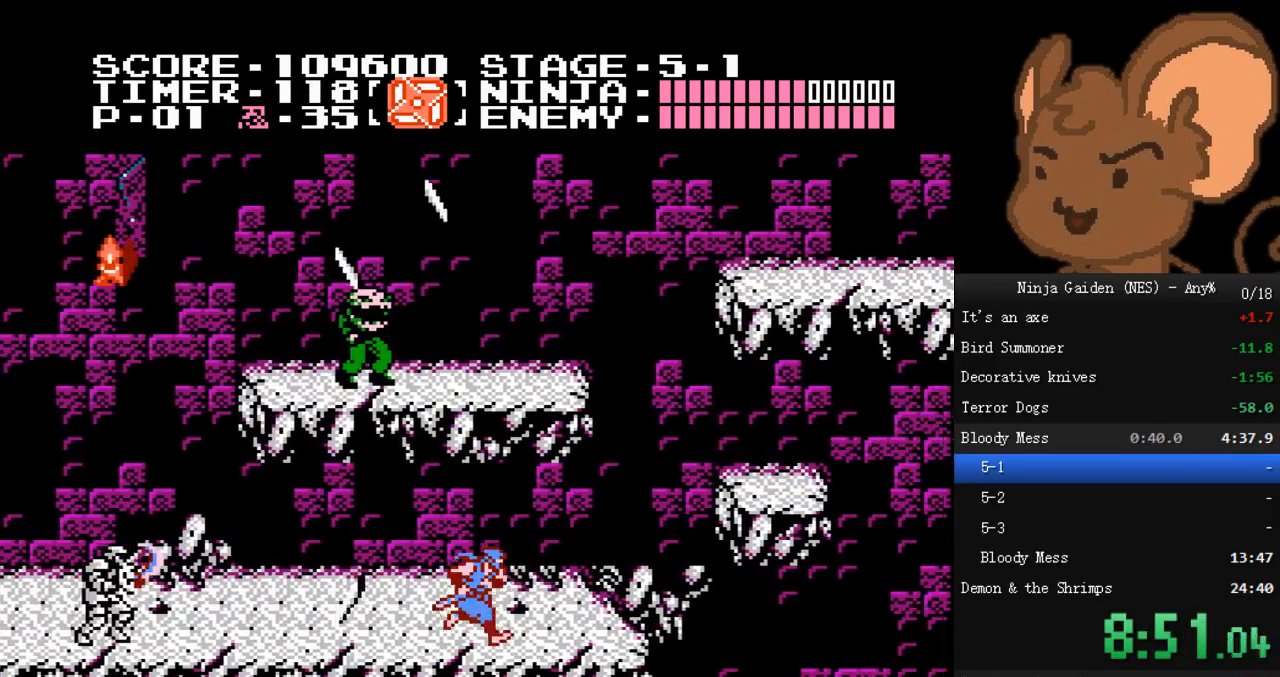
{"dt_ms": 500, "buttons": ["A", "DPAD_RIGHT"], "events": [[300, "A", "down"]]}
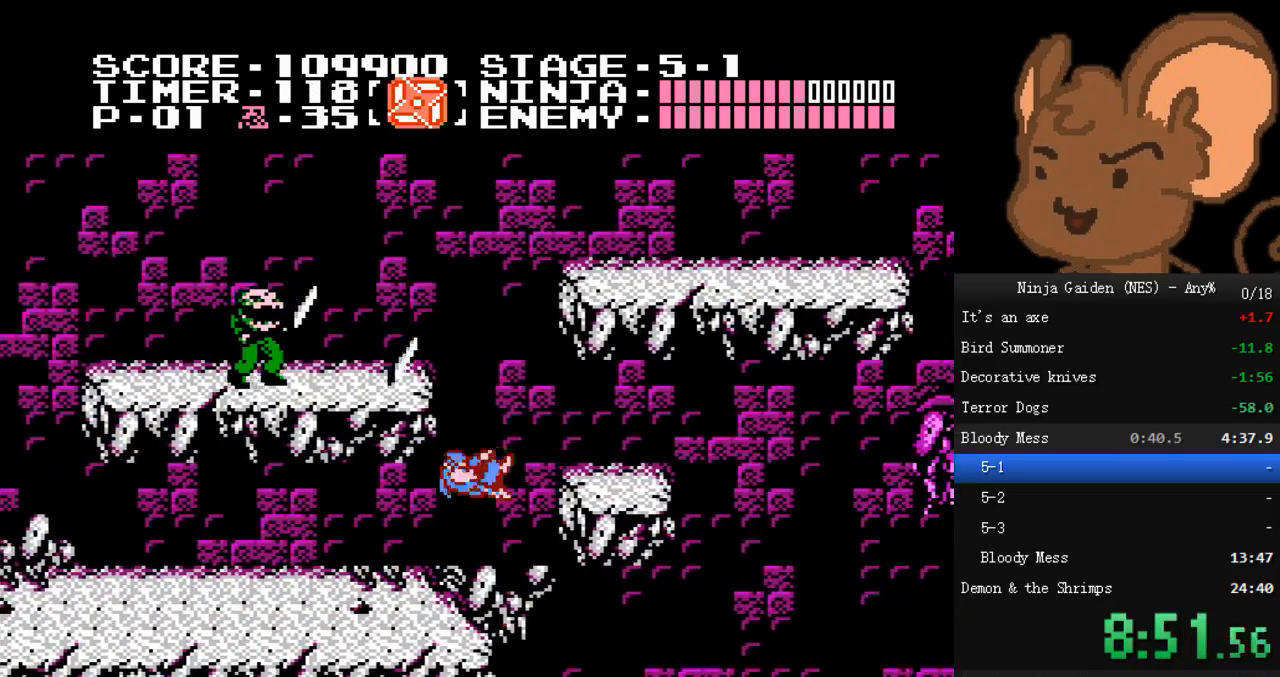
{"dt_ms": 500, "buttons": [], "events": [[300, "A", "up"], [400, "DPAD_RIGHT", "up"]]}
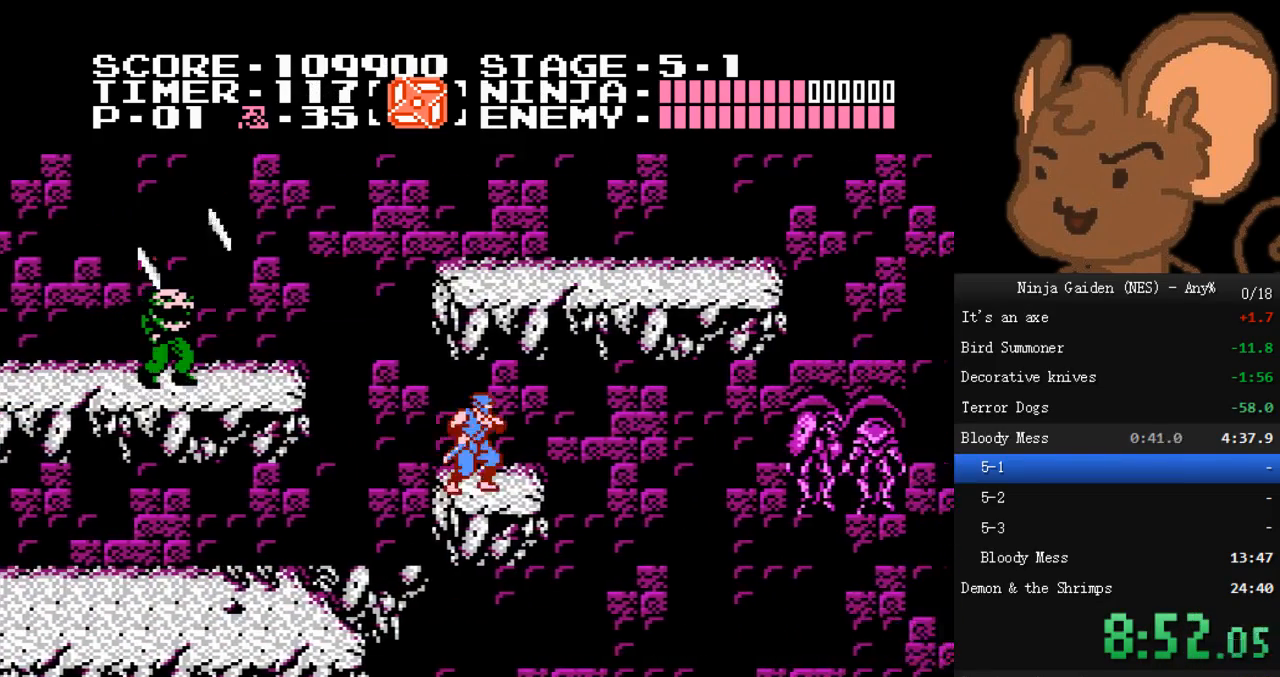
{"dt_ms": 500, "buttons": ["DPAD_LEFT"], "events": [[33, "A", "down"], [33, "DPAD_LEFT", "down"], [267, "A", "up"], [333, "B", "down"], [467, "B", "up"]]}
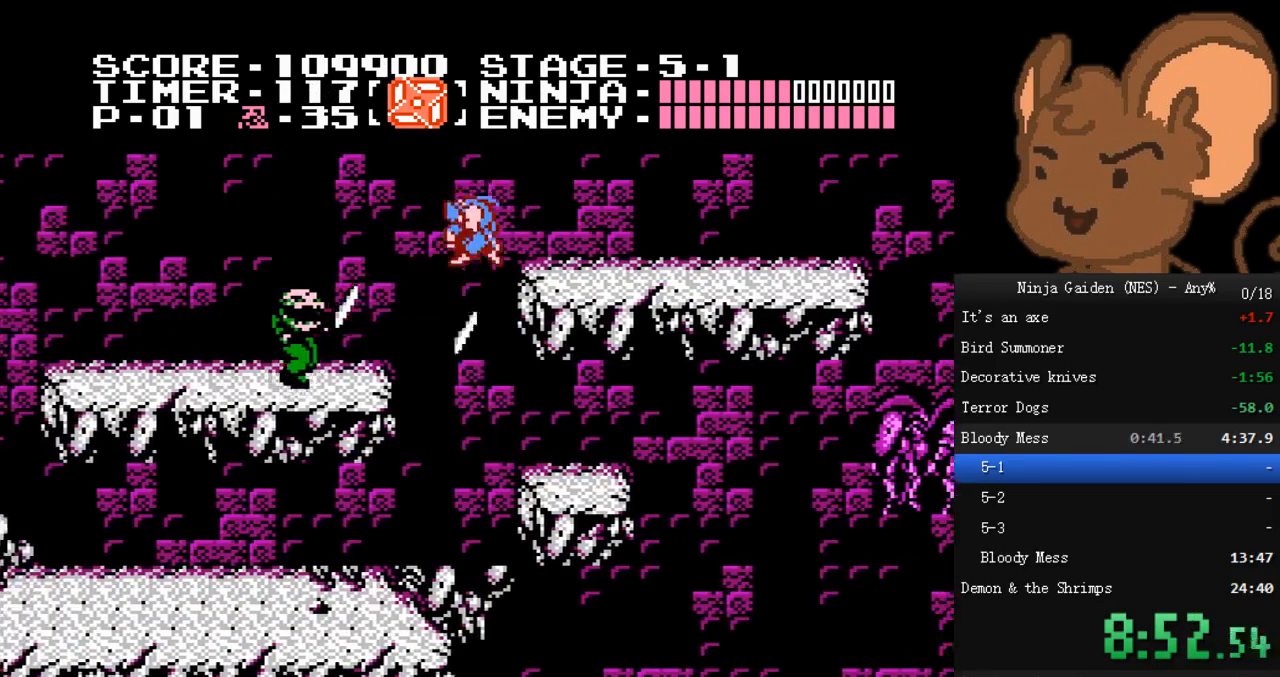
{"dt_ms": 500, "buttons": [], "events": [[133, "DPAD_LEFT", "up"]]}
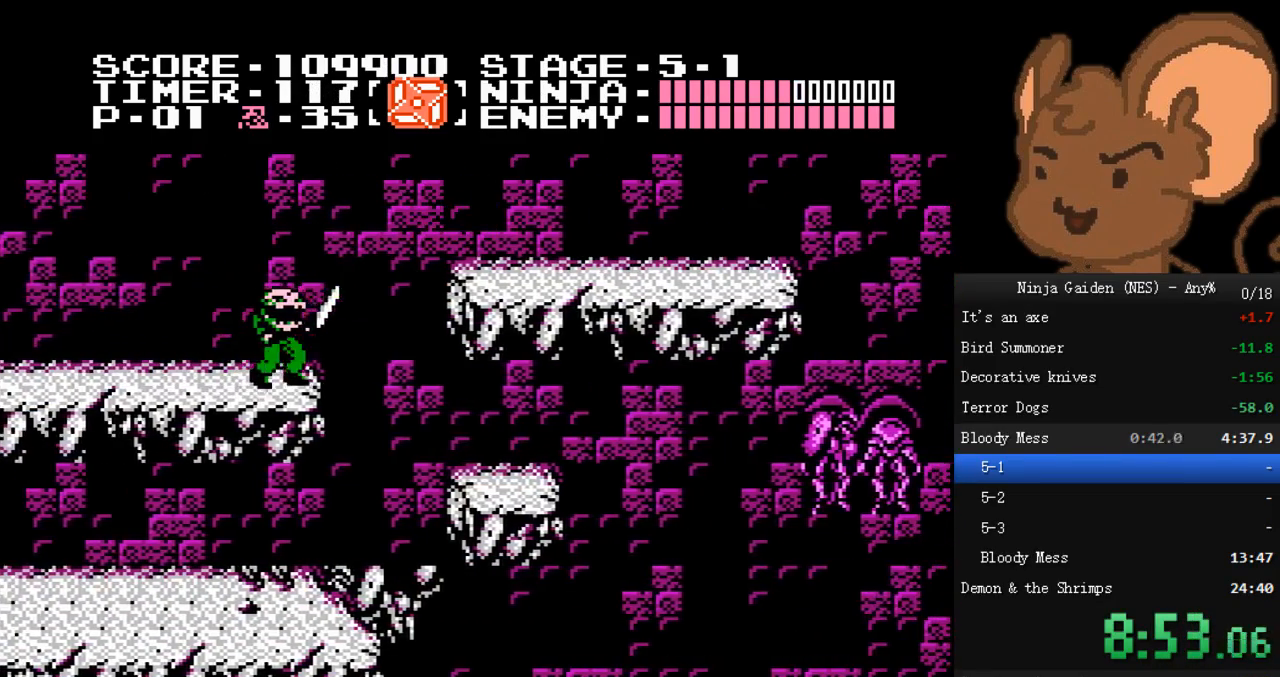
{"dt_ms": 500, "buttons": ["DPAD_RIGHT"], "events": [[33, "DPAD_RIGHT", "down"]]}
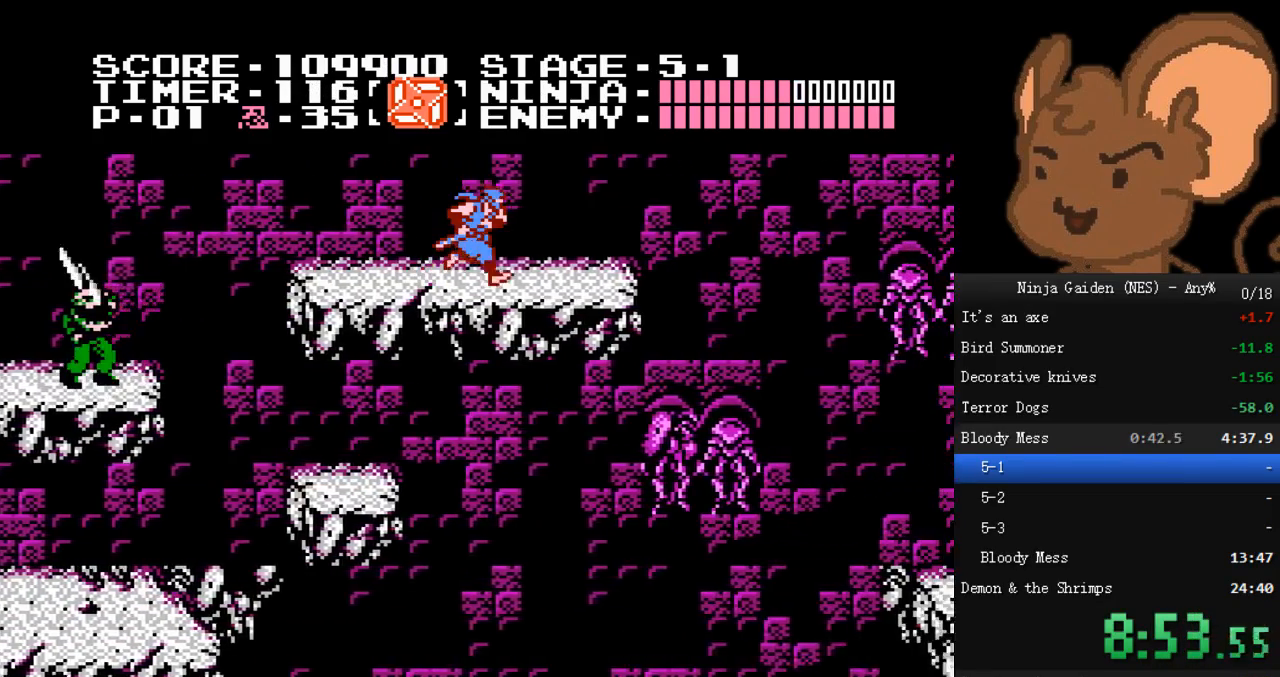
{"dt_ms": 500, "buttons": ["A", "DPAD_RIGHT"], "events": [[500, "A", "down"]]}
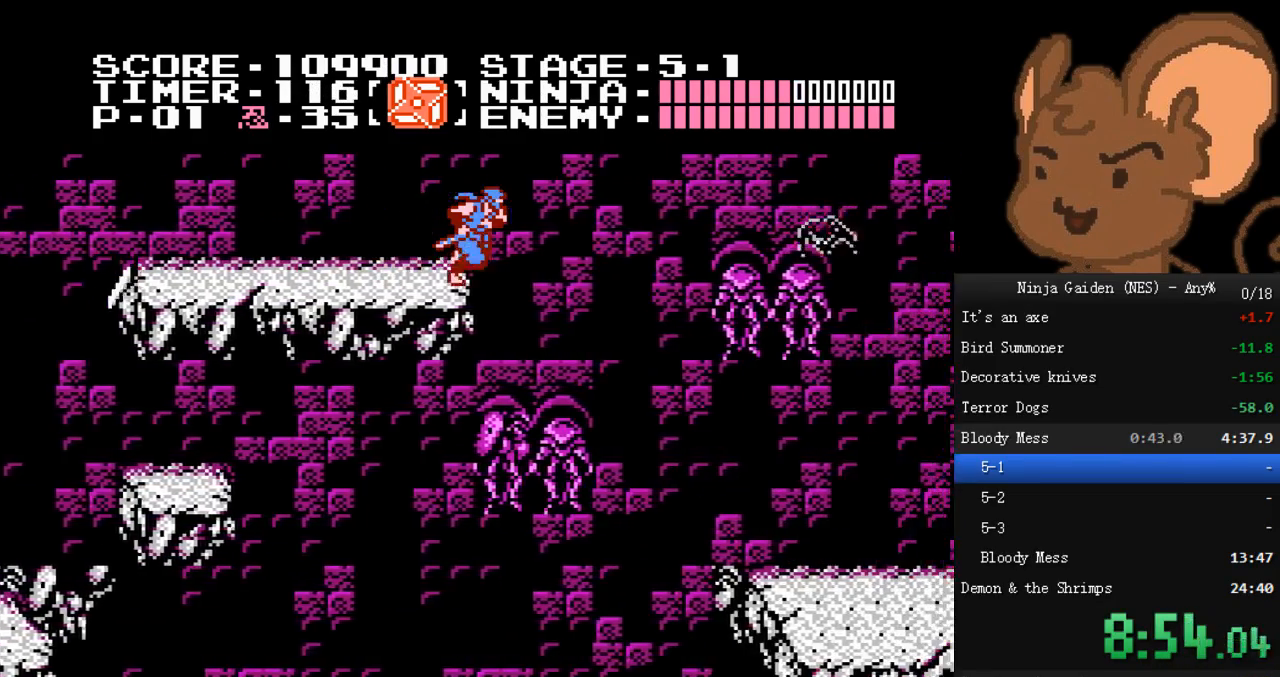
{"dt_ms": 500, "buttons": ["A", "DPAD_RIGHT"], "events": []}
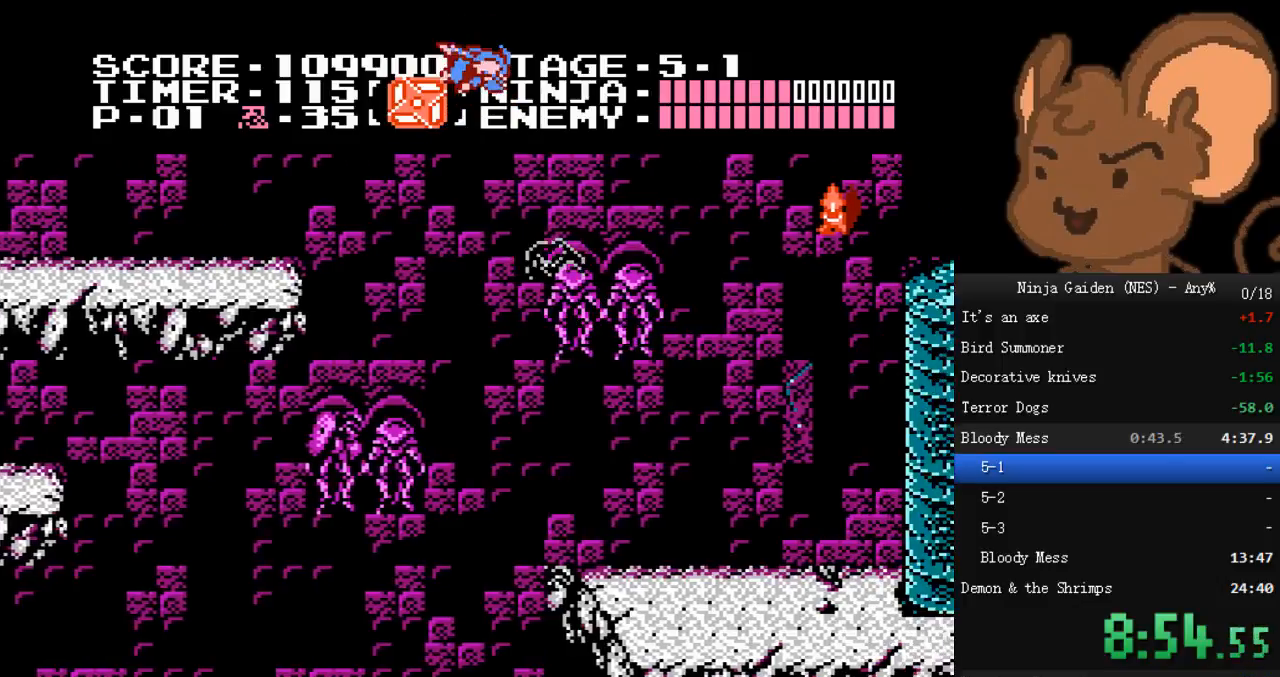
{"dt_ms": 500, "buttons": ["DPAD_RIGHT"], "events": [[67, "B", "down"], [433, "A", "up"], [433, "B", "up"]]}
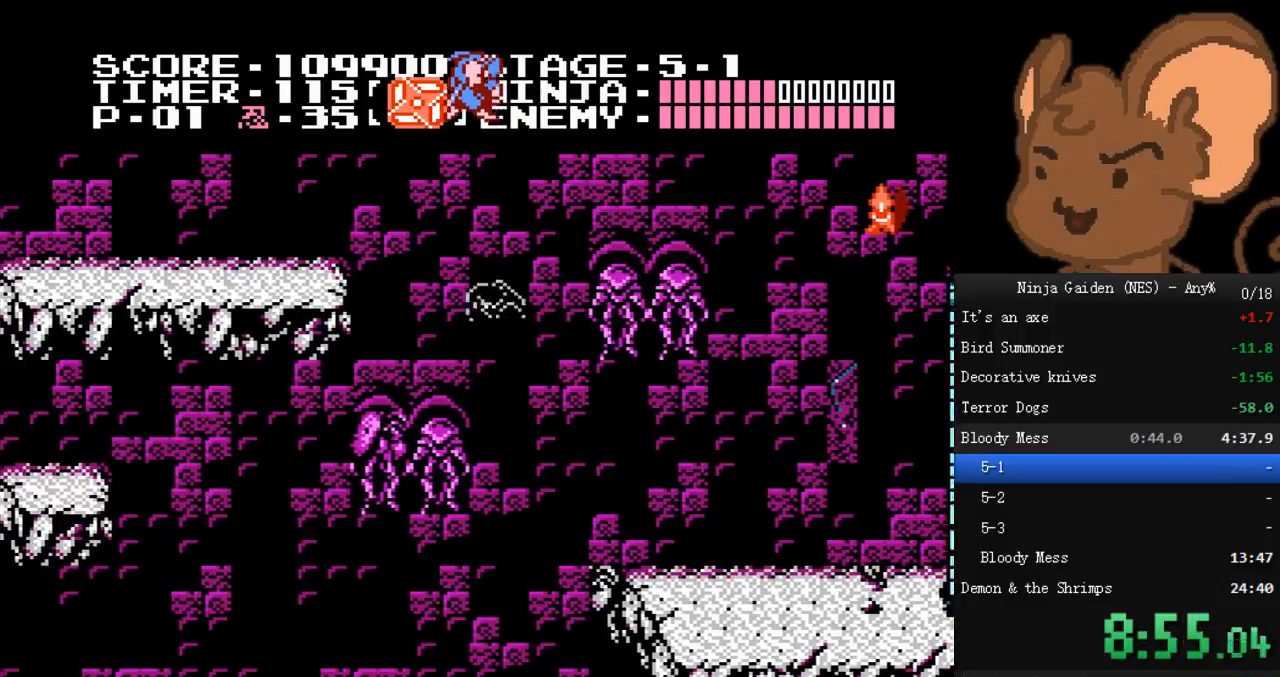
{"dt_ms": 500, "buttons": ["DPAD_RIGHT"], "events": [[233, "START", "down"], [400, "START", "up"]]}
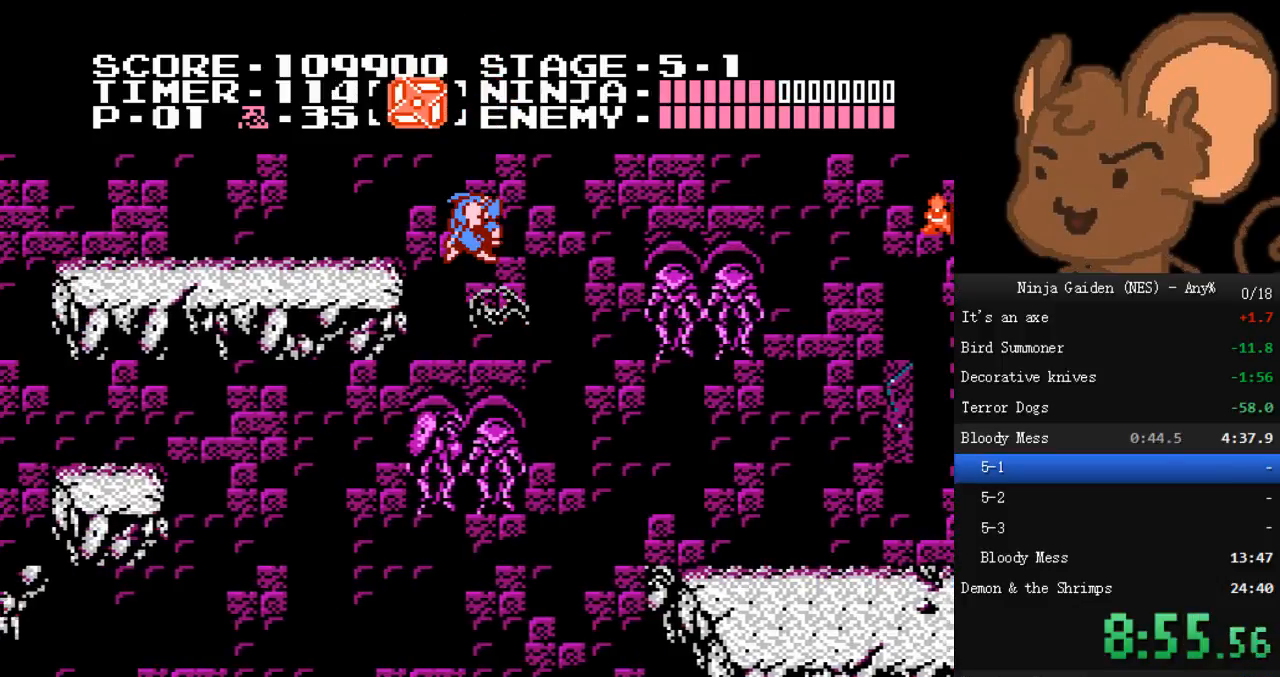
{"dt_ms": 500, "buttons": [], "events": [[67, "START", "down"], [200, "START", "up"], [400, "DPAD_RIGHT", "up"]]}